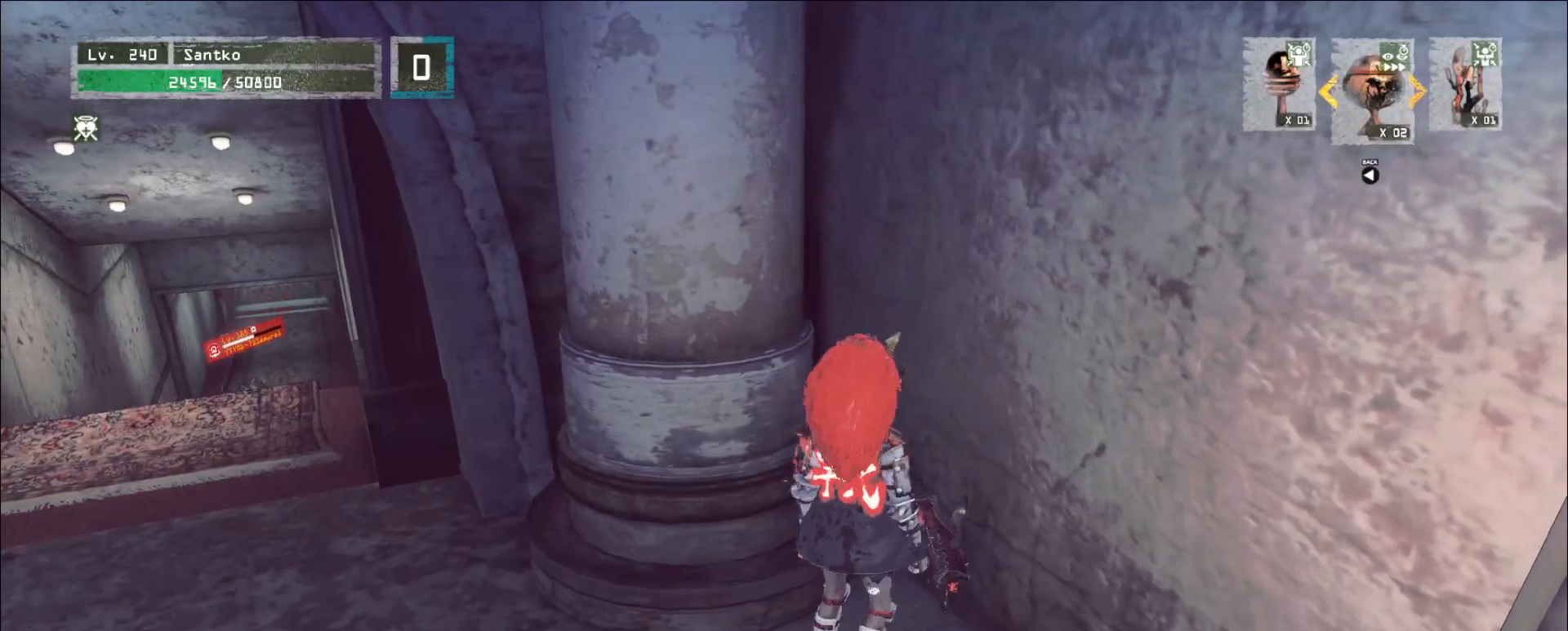
Gameplay with keyboard and mouse; each line is a JSON object with the keys and mouse buttons held at the frame after it. "events" lists presses ("down") and releases ("up") of "1", "2", "3", "4", "5", "a", "alt", "b", "c", "ctrl", "d", "e", "f", "g", "q", "r", "s", "shift", "space", "t", "tab", "v", "w", "x", "z", "mouse_left", "mouse_wheel", "mouse_right", "mouse_mb4" and "mouse_mb5" between this image and that frame as [ms after this image, input, new state], when the widget could be followed in between. "mouse_left", "mouse_wheel", "mouse_right", "mouse_mb4", "mouse_mb5" = the "left", "wheel", "right", "mb4", "mb5" buttons of the "mouse" list. No other keys are recorded. "wheel" means that the mouse wheel is clicked or scrolled. Not read: mouse_move.
{"keys": [], "mouse": [], "events": []}
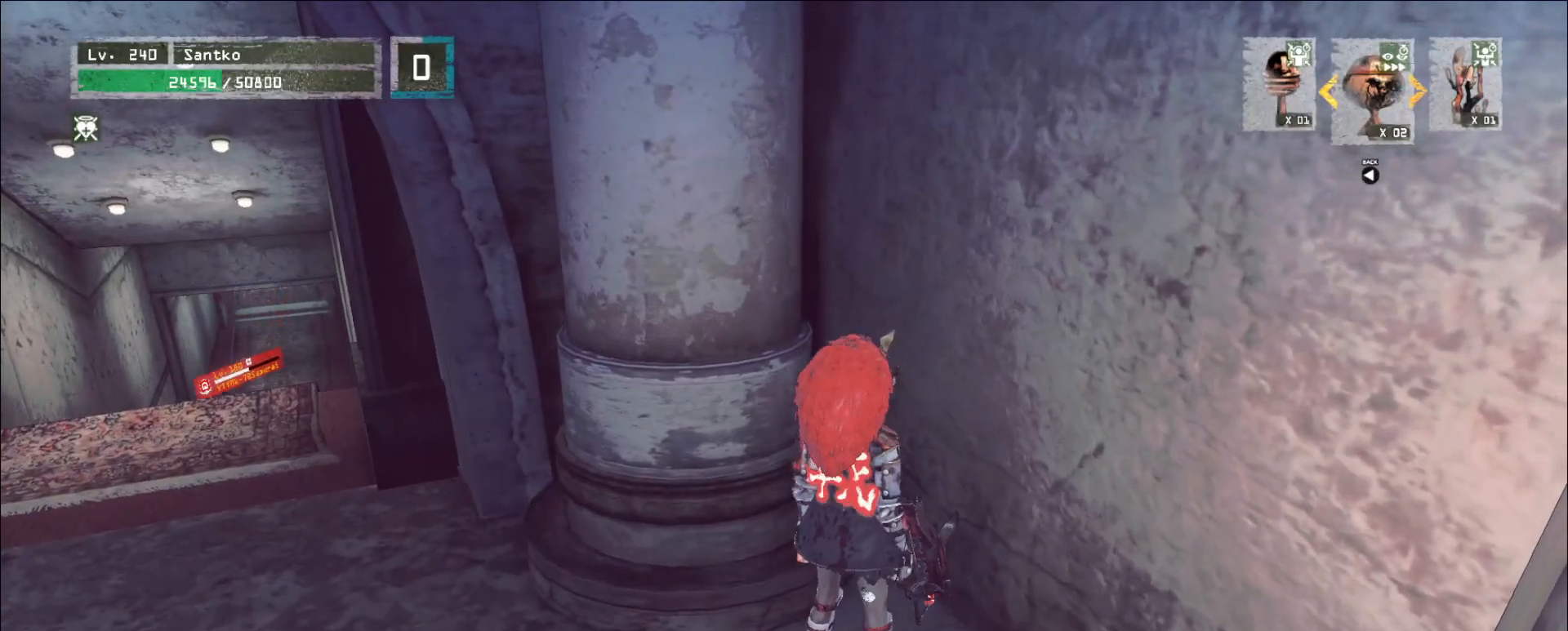
{"keys": [], "mouse": [], "events": []}
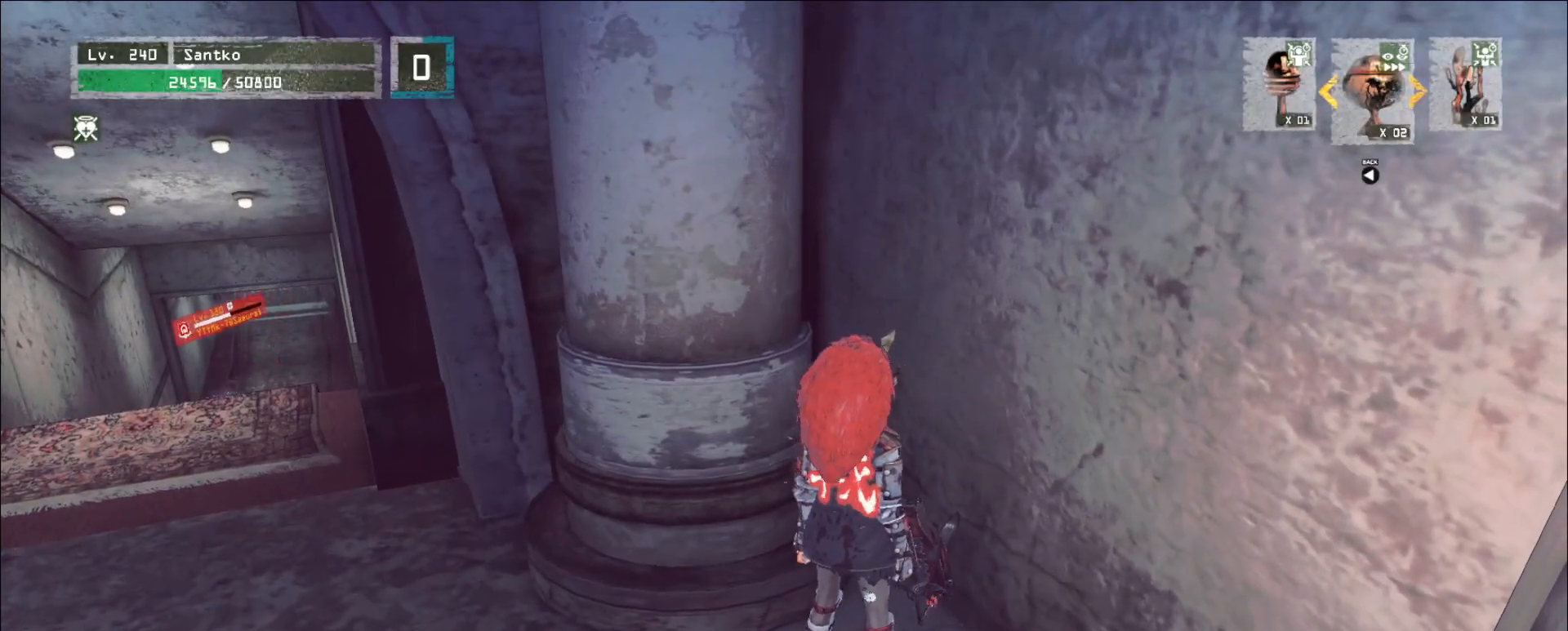
{"keys": [], "mouse": [], "events": []}
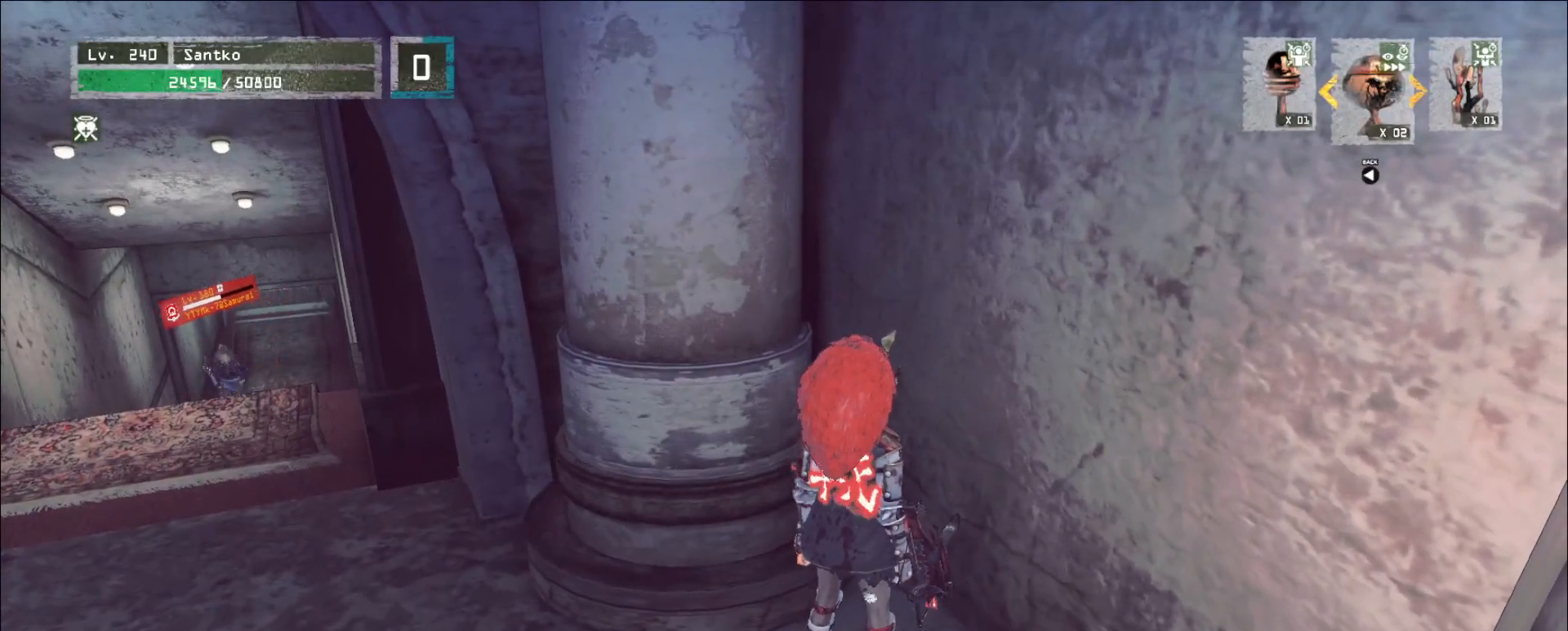
{"keys": [], "mouse": [], "events": []}
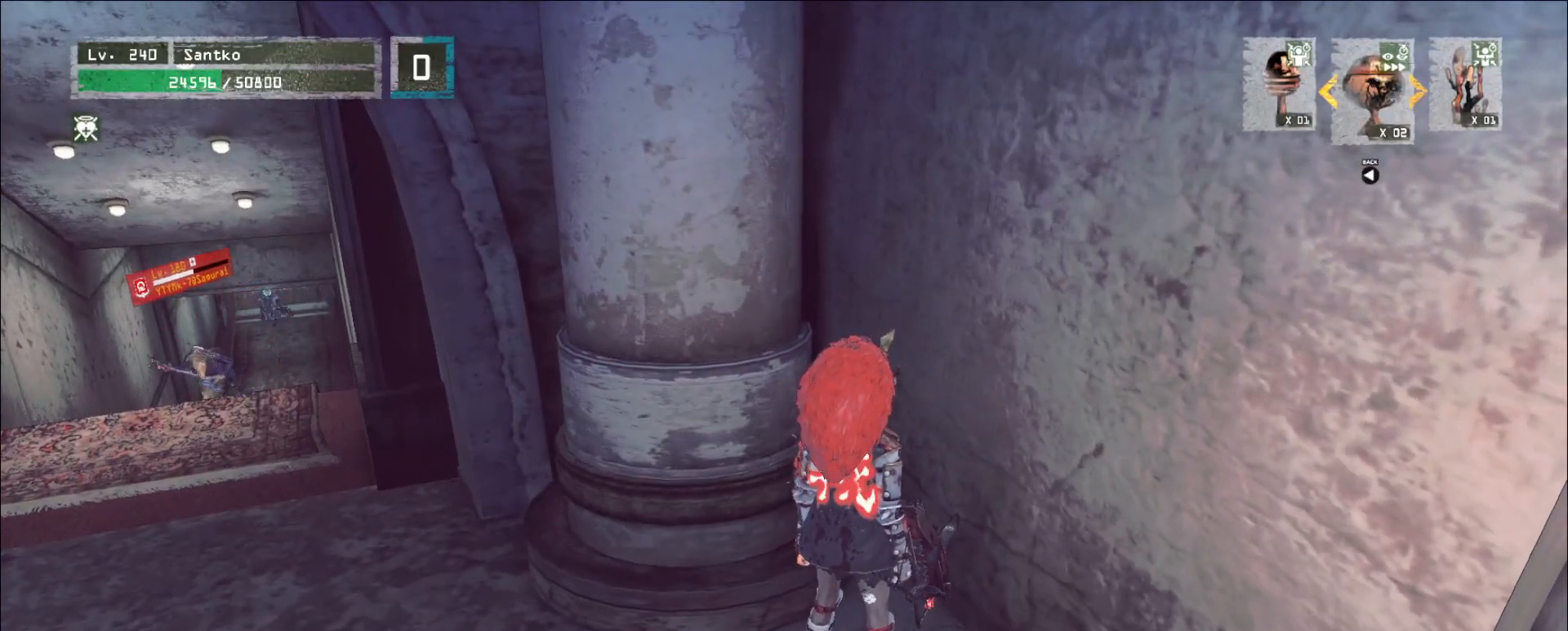
{"keys": ["a"], "mouse": [], "events": [[320, "s", "down"], [400, "a", "down"], [440, "s", "up"]]}
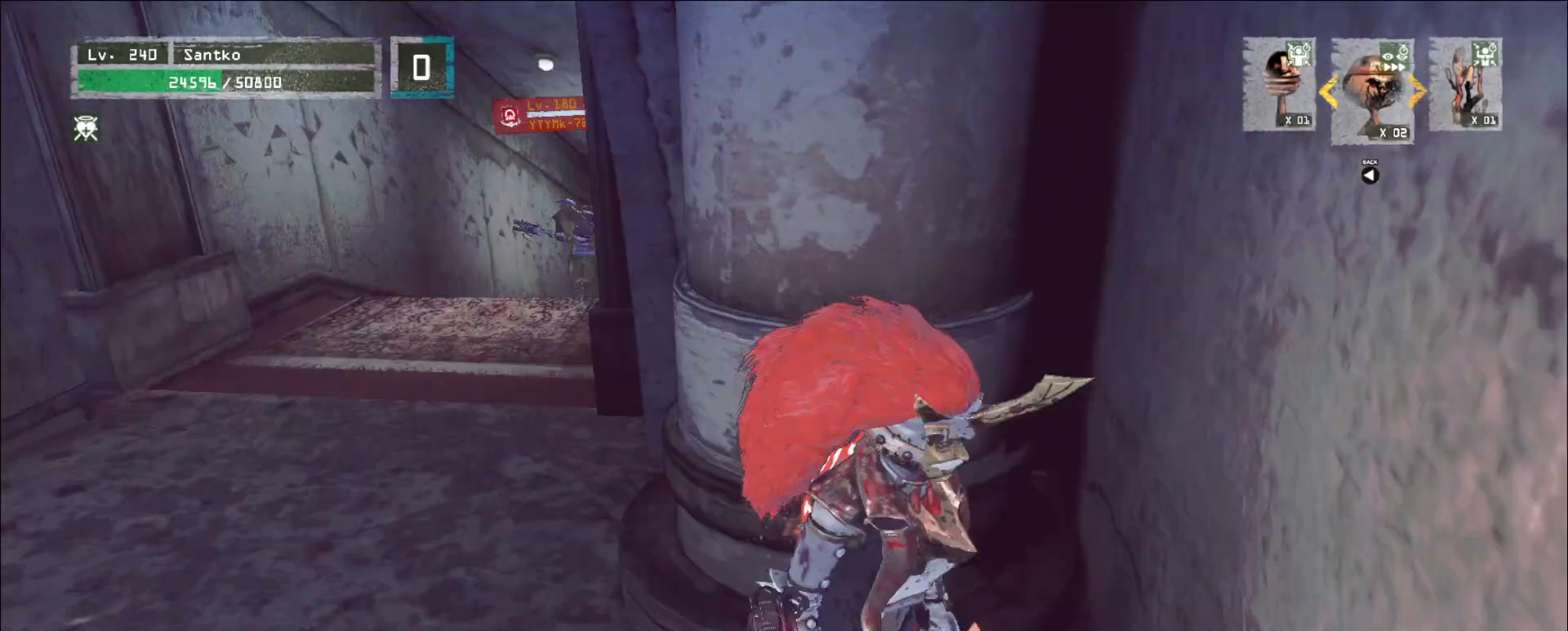
{"keys": ["d", "w"], "mouse": []}
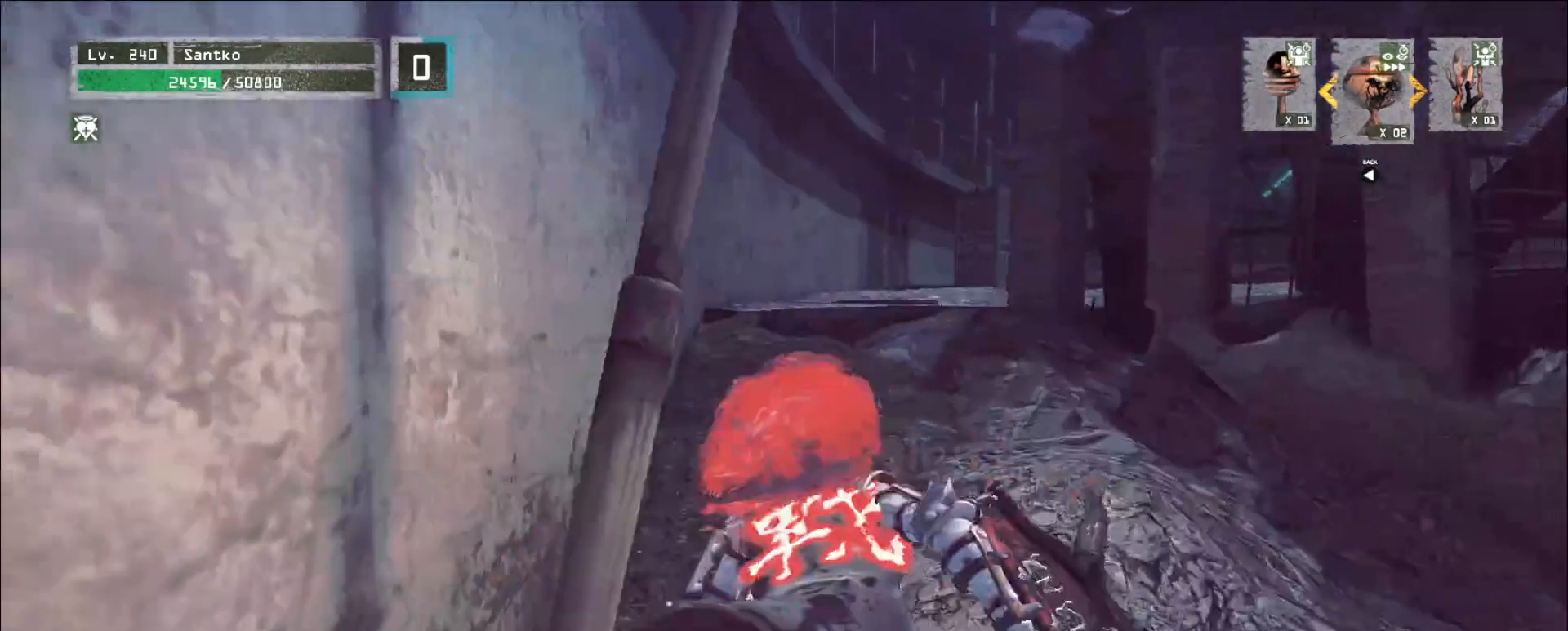
{"keys": ["w"], "mouse": [], "events": [[160, "d", "up"]]}
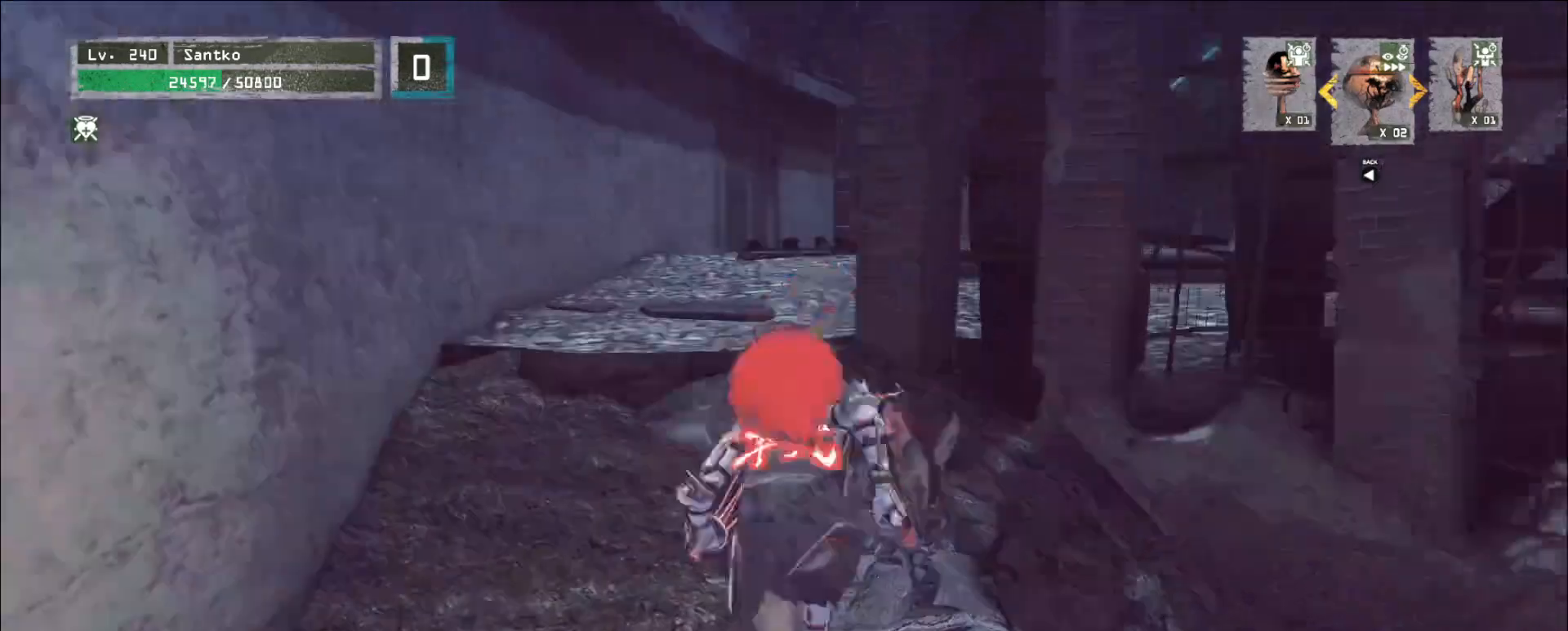
{"keys": ["w"], "mouse": [], "events": [[40, "a", "down"], [120, "a", "up"], [400, "ctrl", "down"], [520, "ctrl", "up"]]}
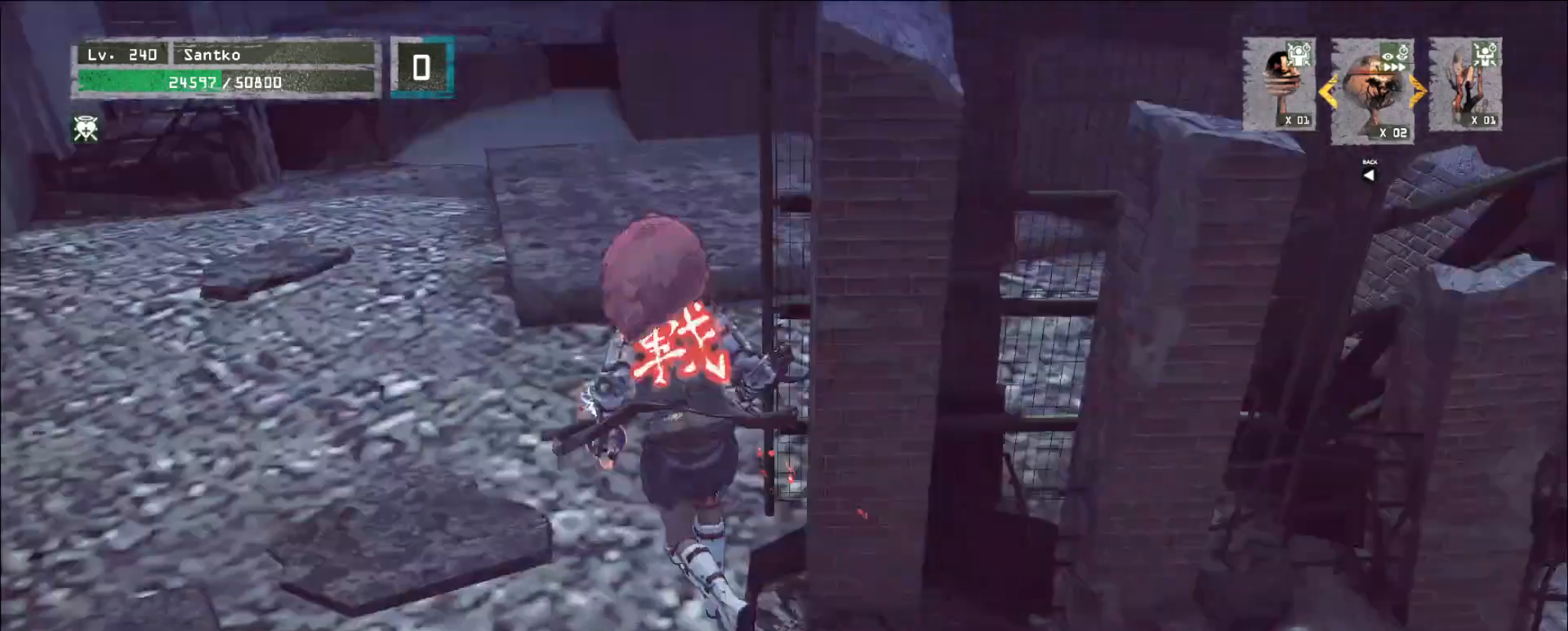
{"keys": ["a", "w"], "mouse": [], "events": [[40, "a", "down"], [120, "w", "up"], [360, "w", "down"]]}
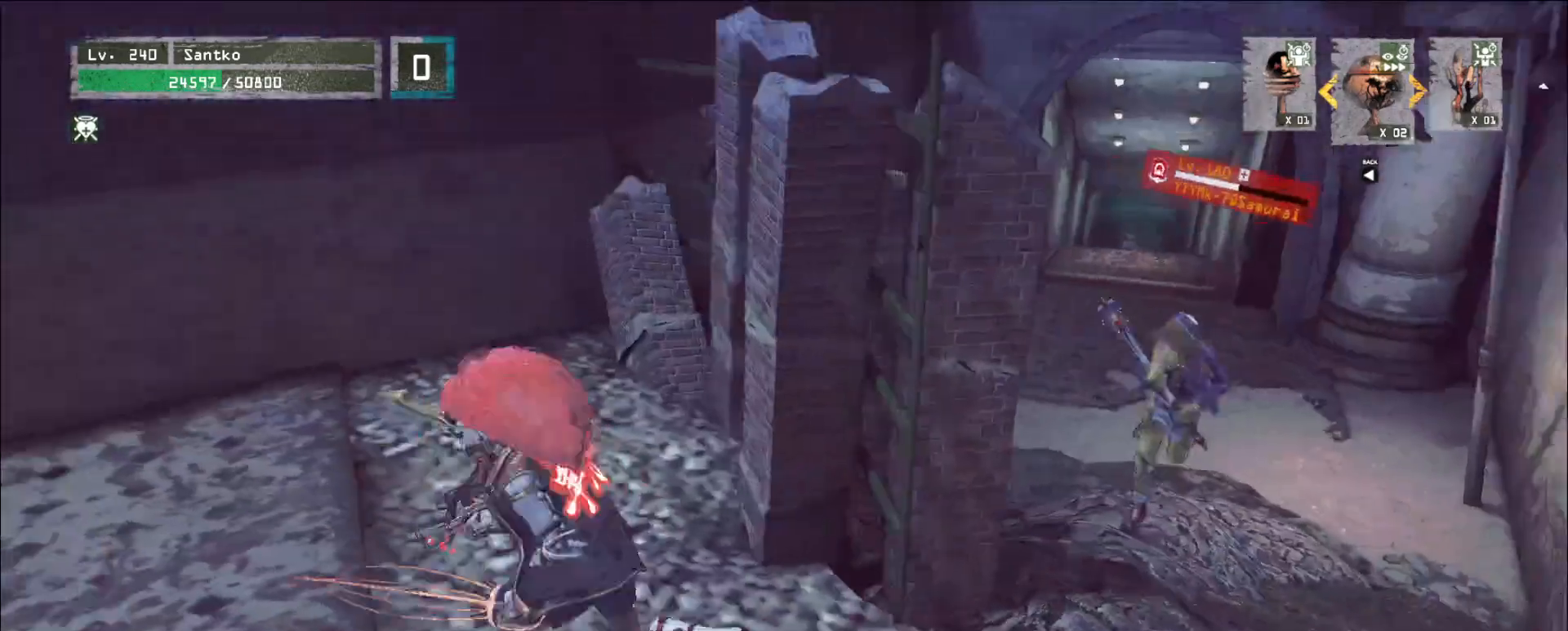
{"keys": ["s"], "mouse": [], "events": [[40, "a", "up"], [80, "w", "up"], [280, "s", "down"]]}
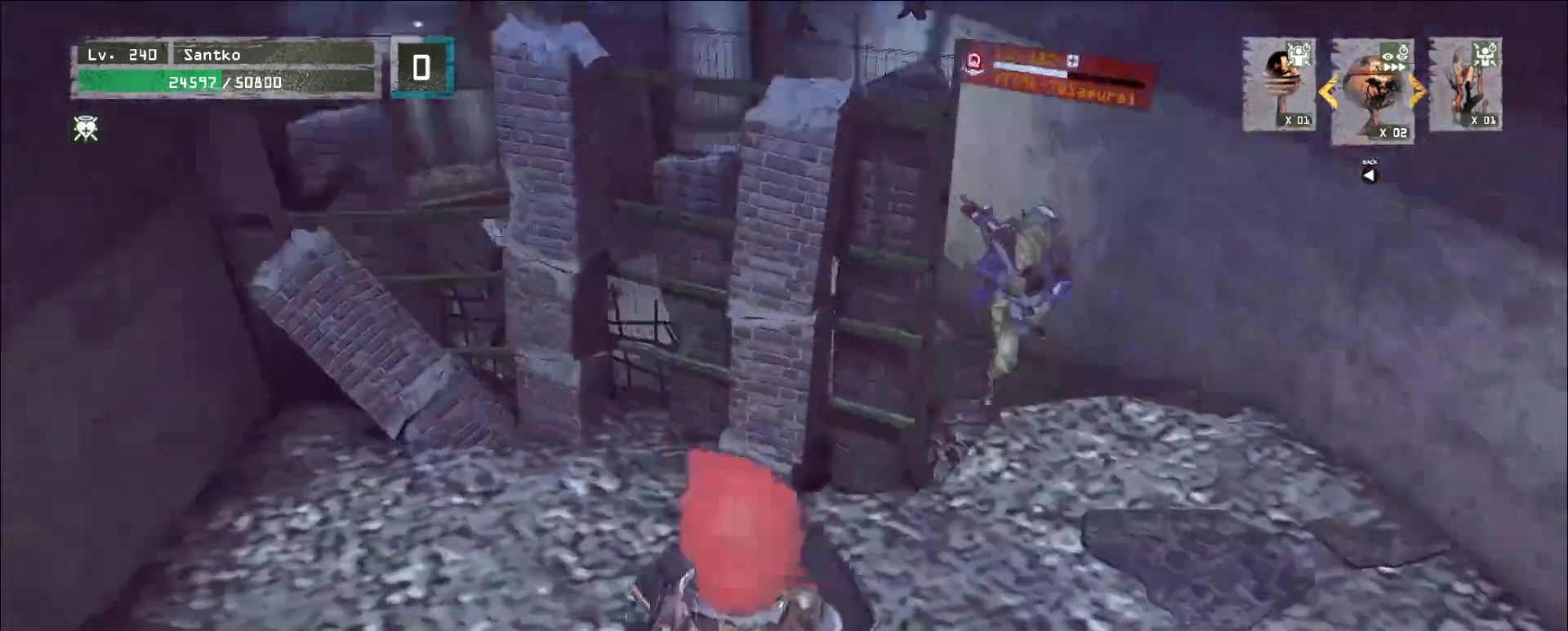
{"keys": ["s"], "mouse": [], "events": [[80, "s", "up"], [400, "s", "down"]]}
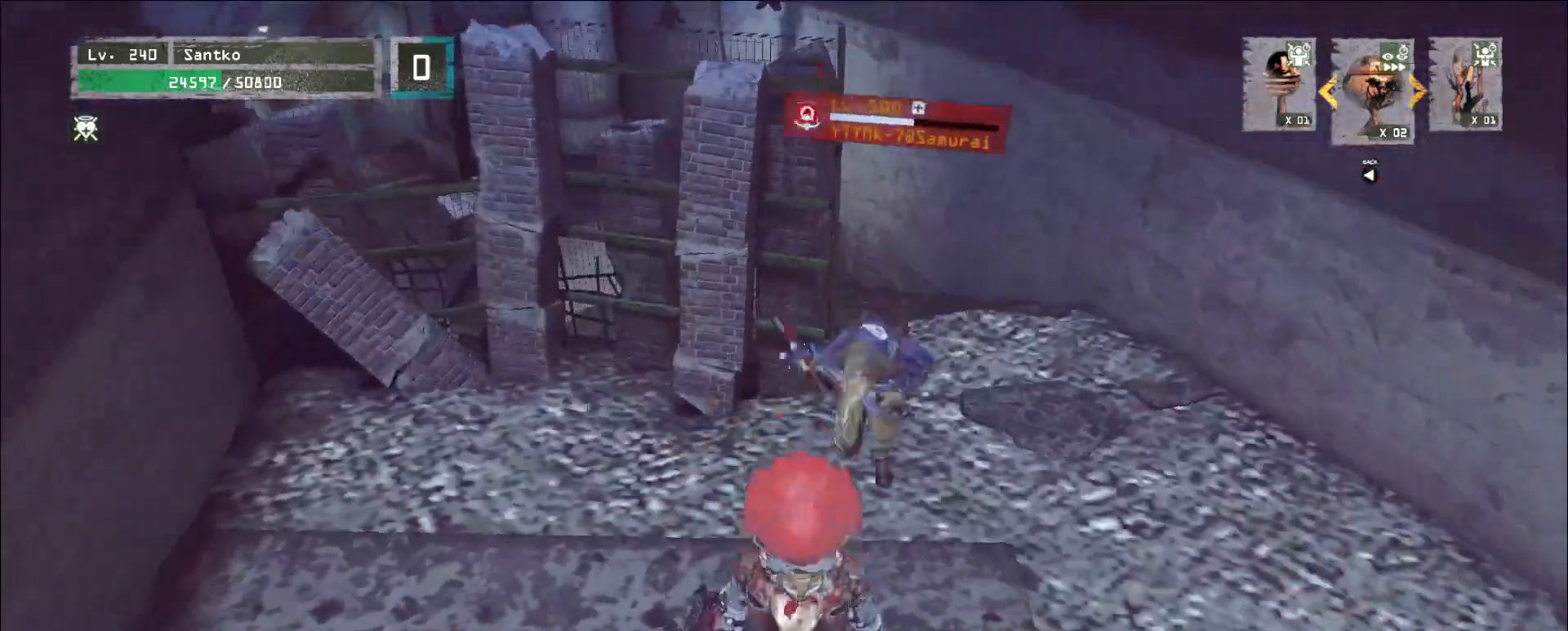
{"keys": ["shift", "w"], "mouse": ["left"]}
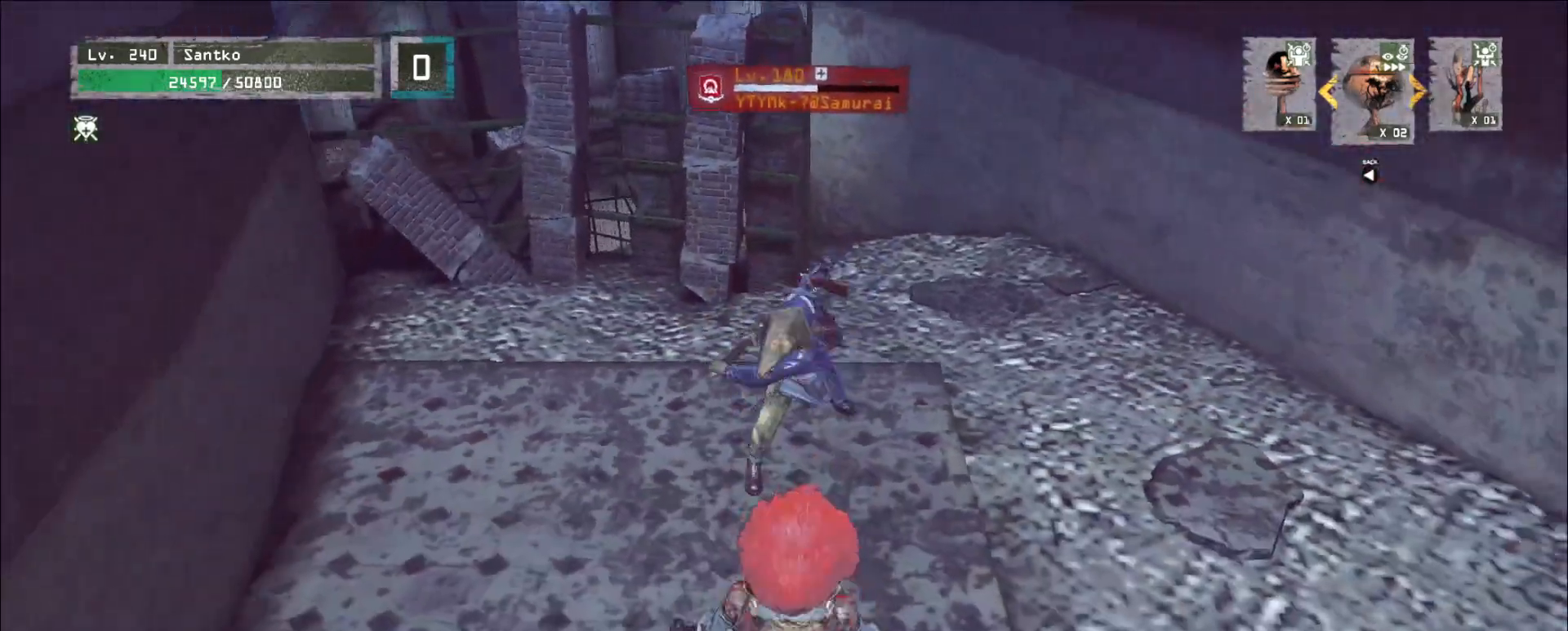
{"keys": [], "mouse": []}
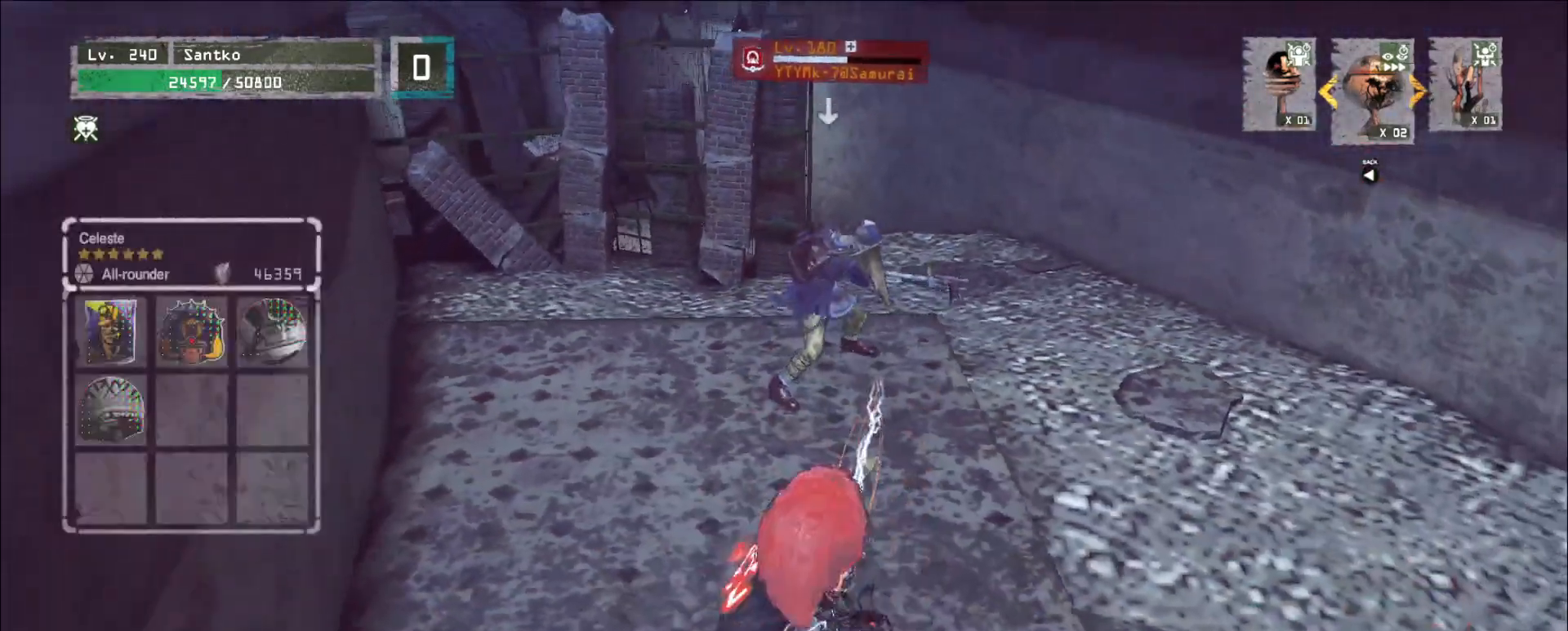
{"keys": [], "mouse": ["wheel"], "events": [[200, "q", "down"], [240, "mouse_wheel", "down"], [280, "q", "up"]]}
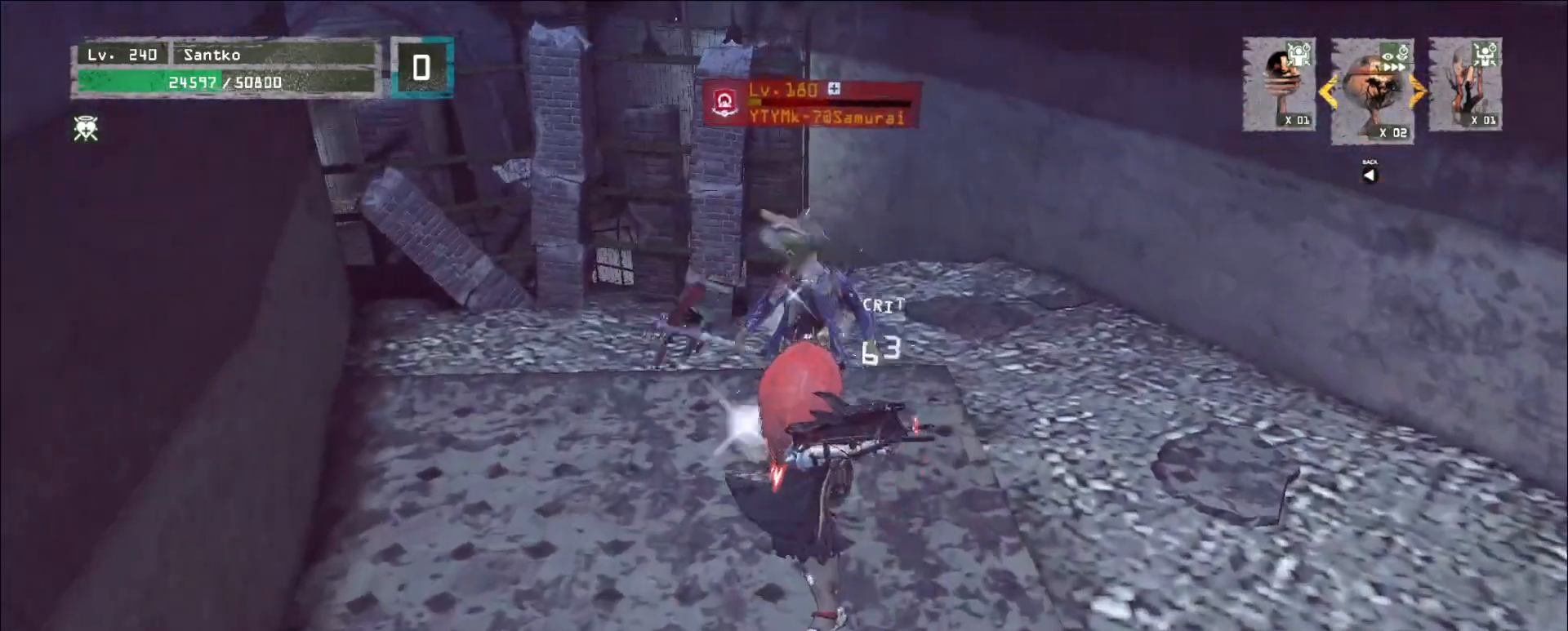
{"keys": ["ctrl", "w"], "mouse": [], "events": [[320, "mouse_wheel", "up"], [320, "w", "down"], [480, "ctrl", "down"]]}
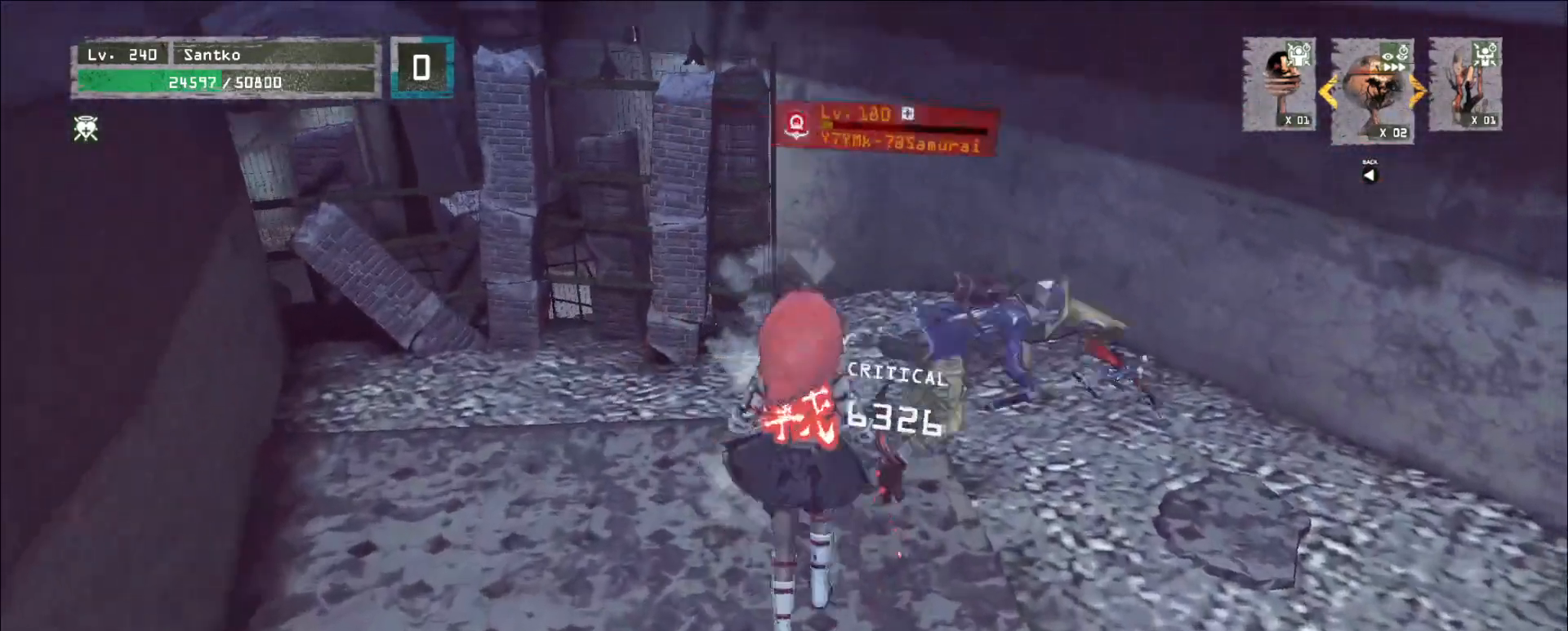
{"keys": ["d"], "mouse": [], "events": [[80, "ctrl", "up"], [240, "mouse_right", "down"], [280, "d", "down"], [280, "mouse_right", "up"], [520, "w", "up"]]}
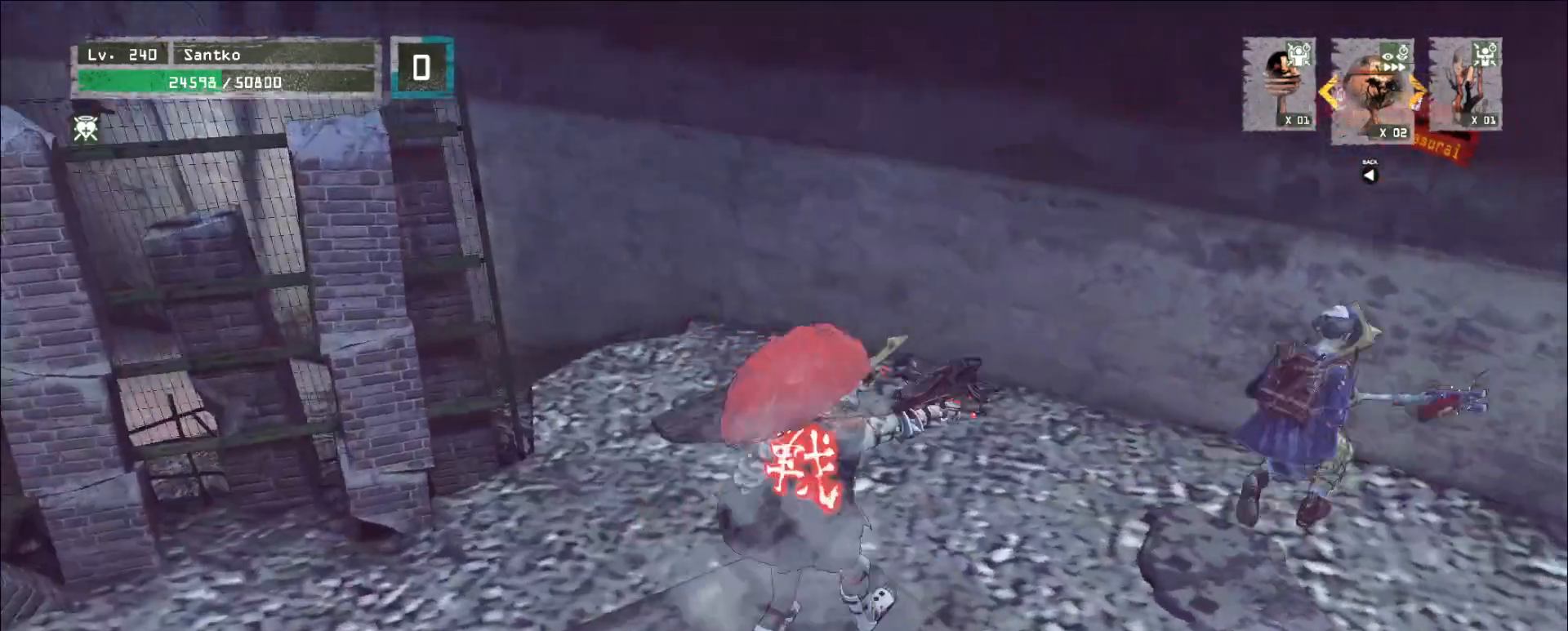
{"keys": ["d"], "mouse": [], "events": [[40, "q", "down"], [120, "q", "up"]]}
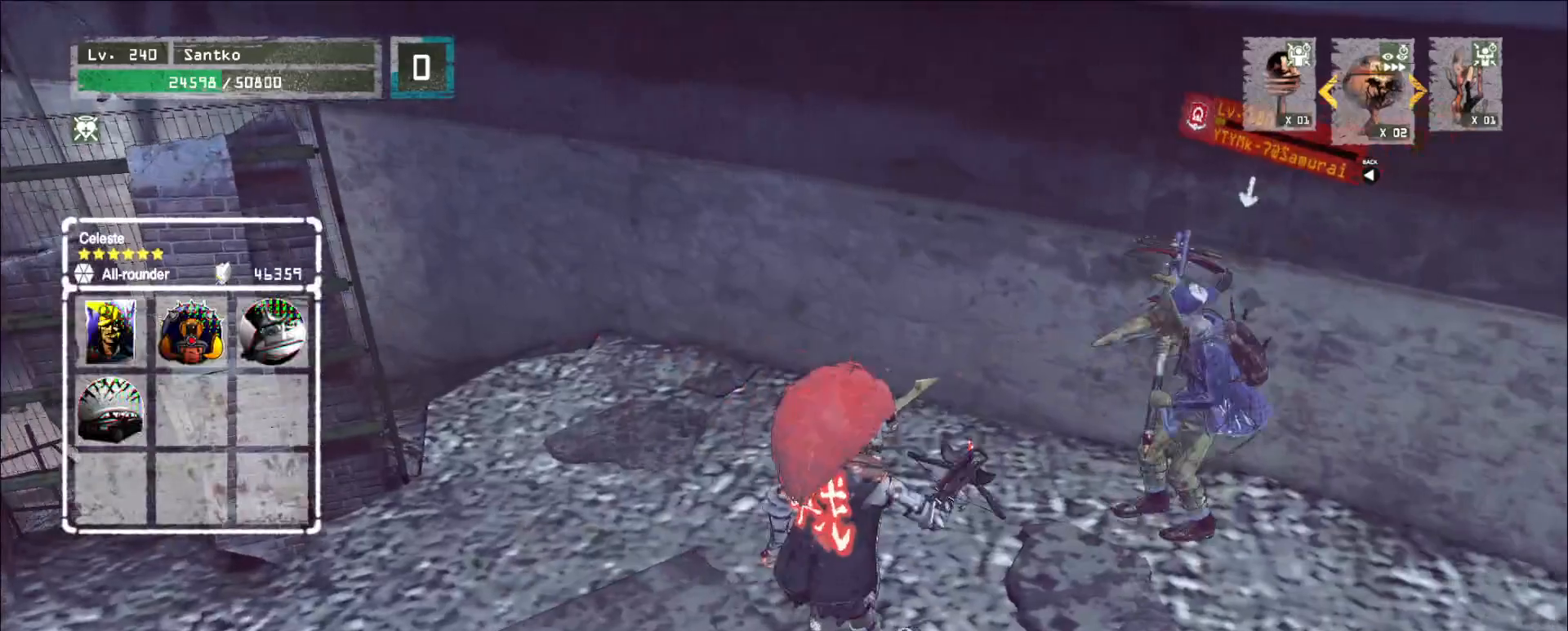
{"keys": ["1", "s"], "mouse": [], "events": [[40, "q", "down"], [80, "d", "up"], [120, "s", "down"], [160, "q", "up"], [480, "1", "down"]]}
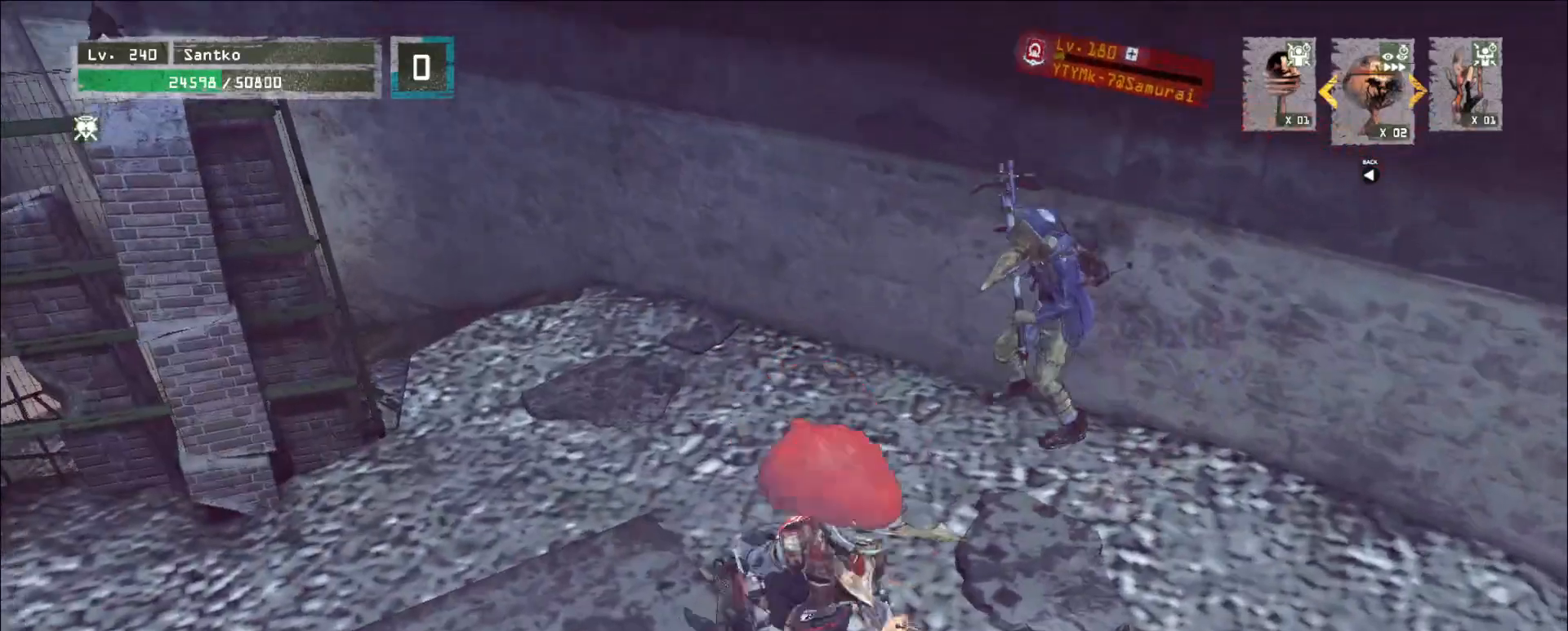
{"keys": [], "mouse": [], "events": [[40, "1", "up"], [80, "1", "down"], [200, "1", "up"], [320, "s", "up"]]}
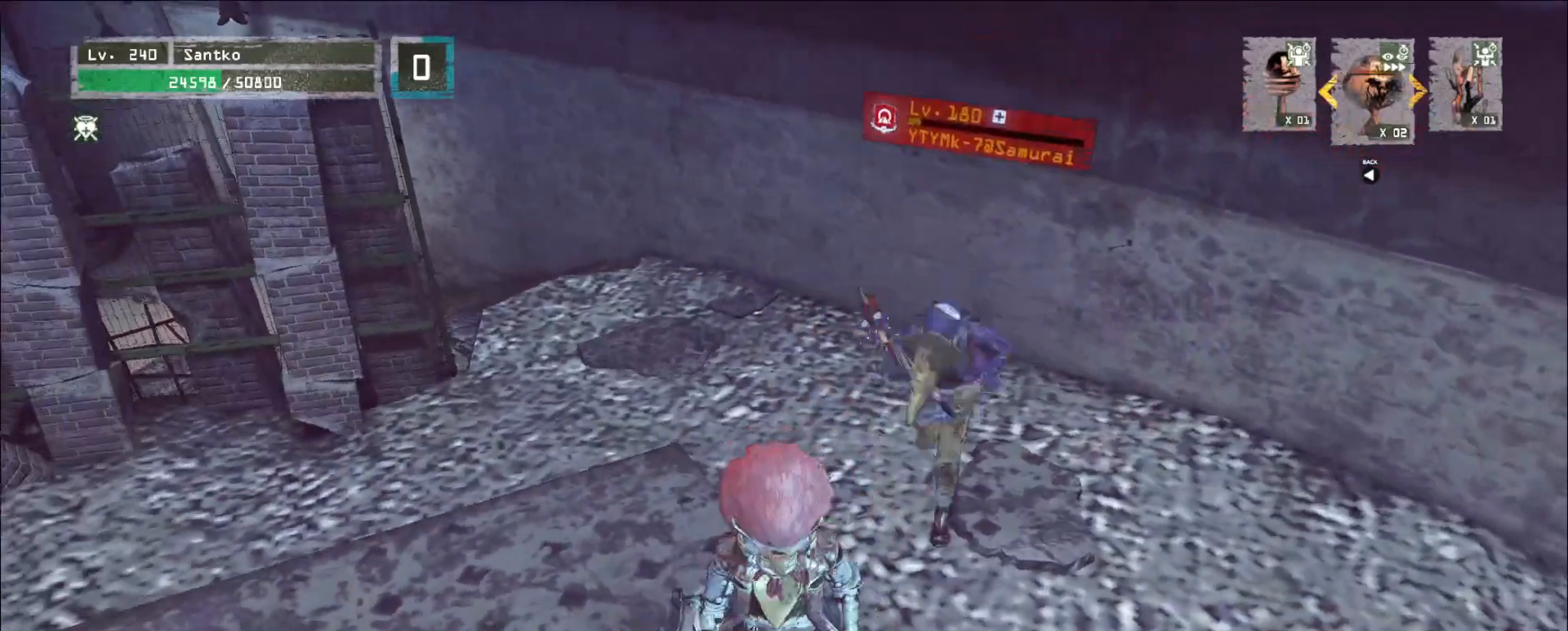
{"keys": [], "mouse": [], "events": [[120, "s", "down"], [520, "s", "up"]]}
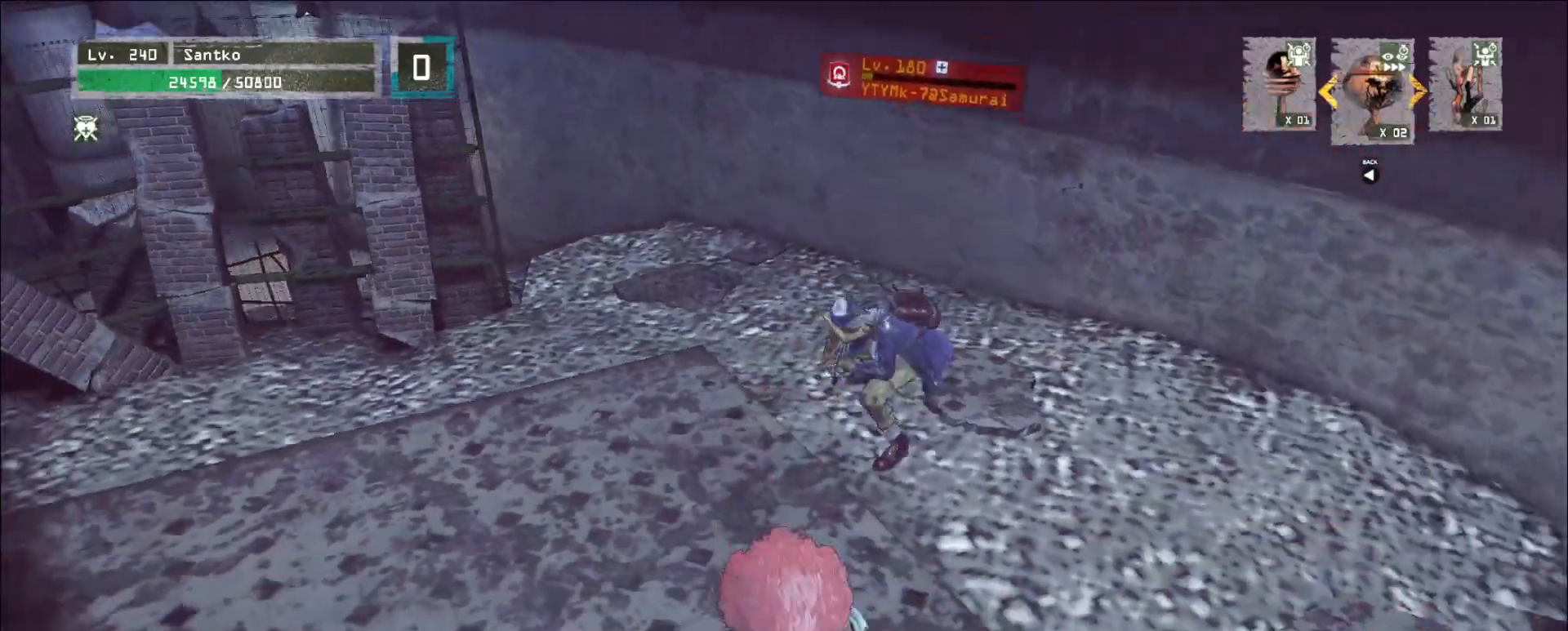
{"keys": [], "mouse": [], "events": [[160, "w", "down"], [280, "q", "down"], [320, "w", "up"], [360, "q", "up"]]}
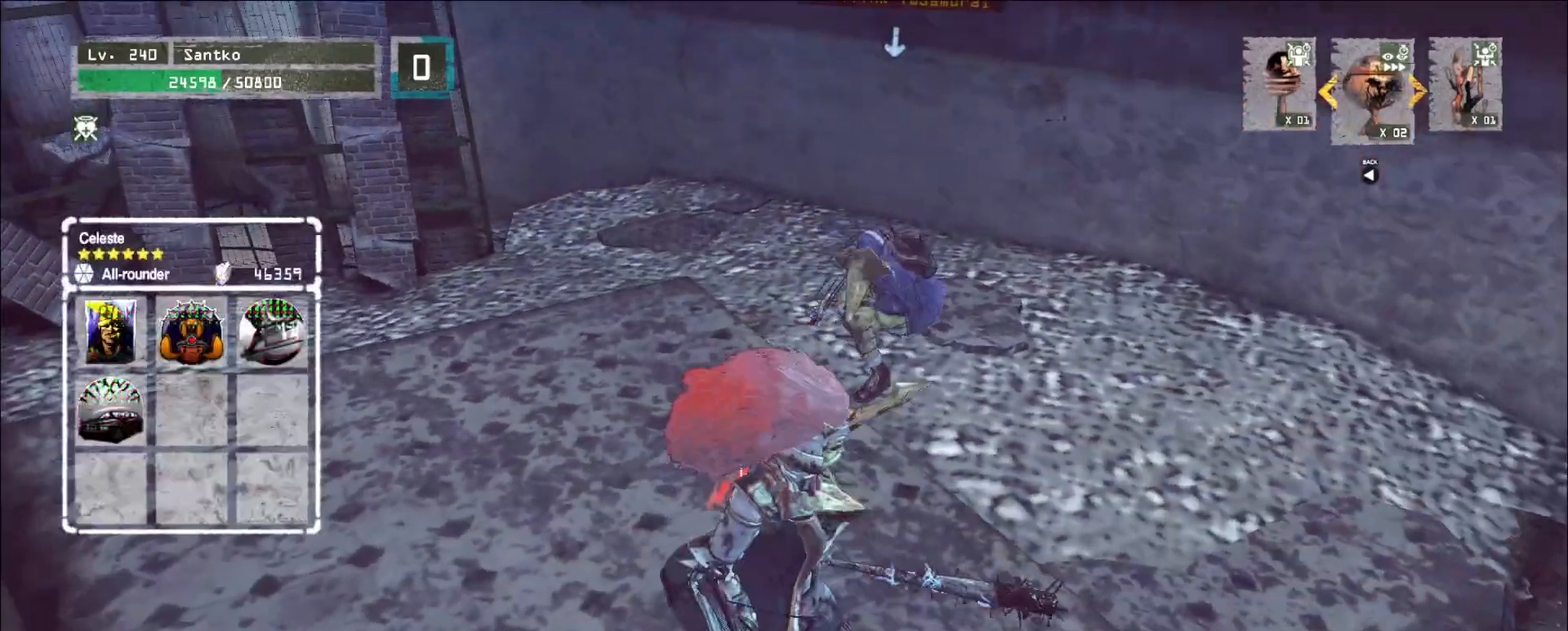
{"keys": [], "mouse": [], "events": [[360, "mouse_left", "down"], [400, "mouse_left", "up"]]}
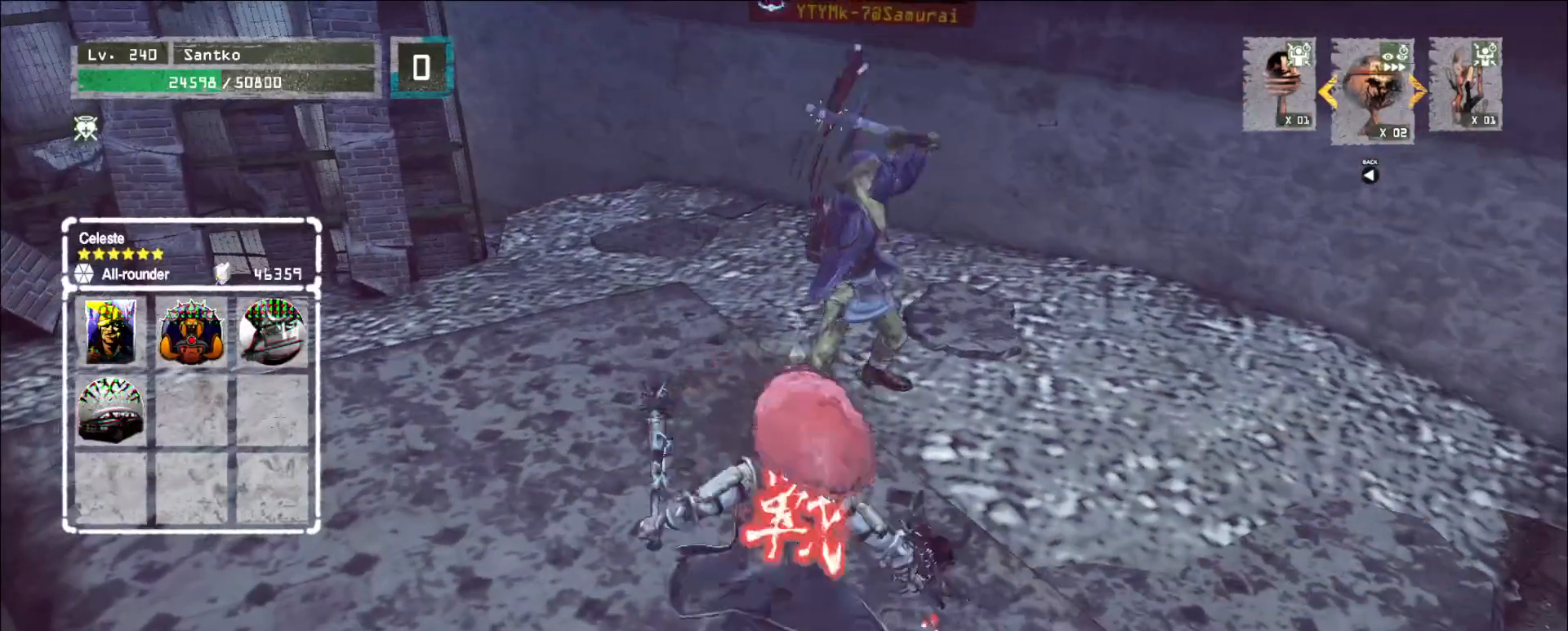
{"keys": [], "mouse": [], "events": []}
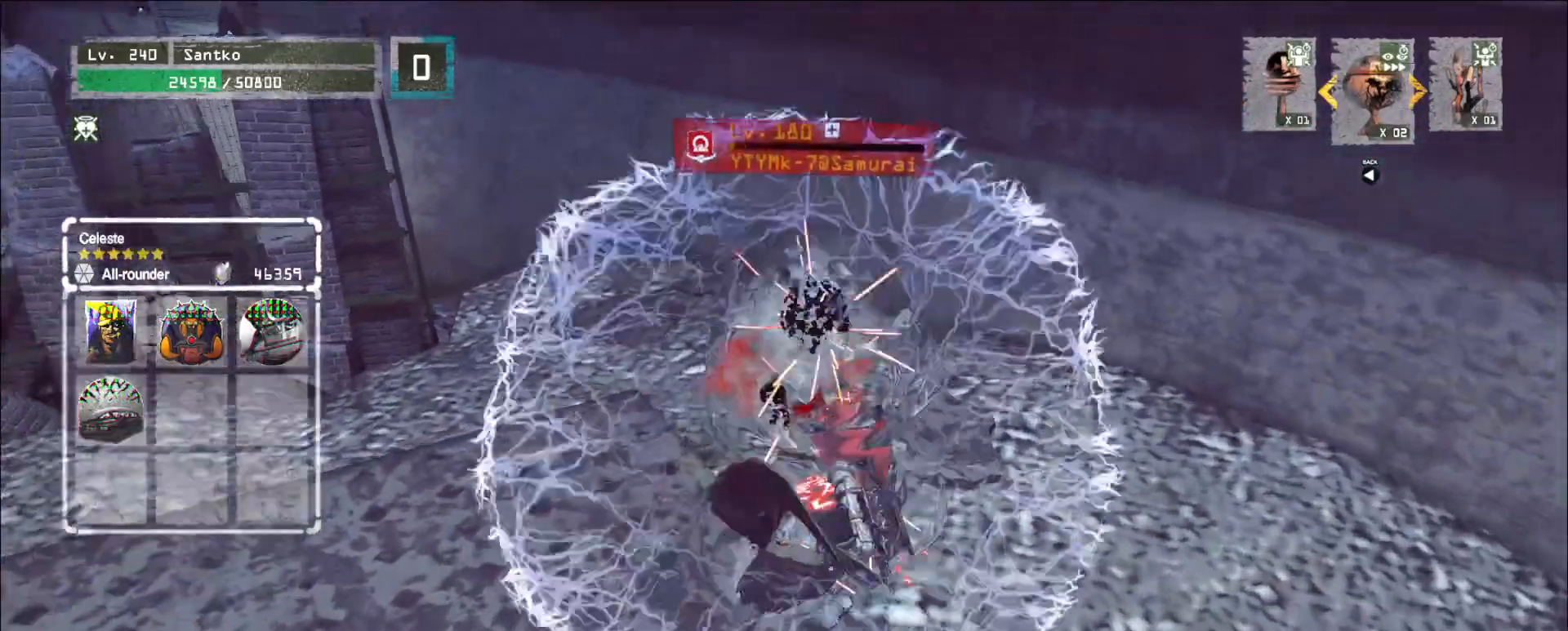
{"keys": [], "mouse": ["wheel"]}
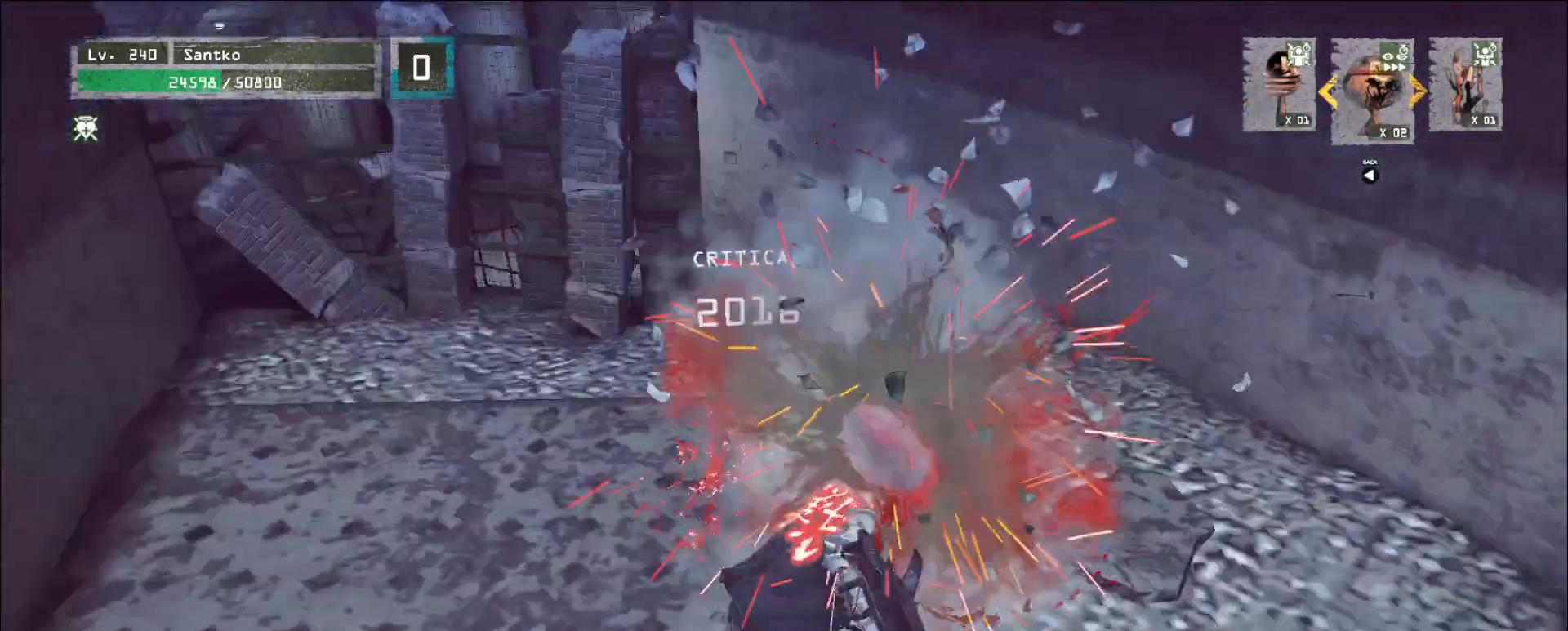
{"keys": ["d"], "mouse": [], "events": [[320, "d", "down"], [440, "mouse_wheel", "up"]]}
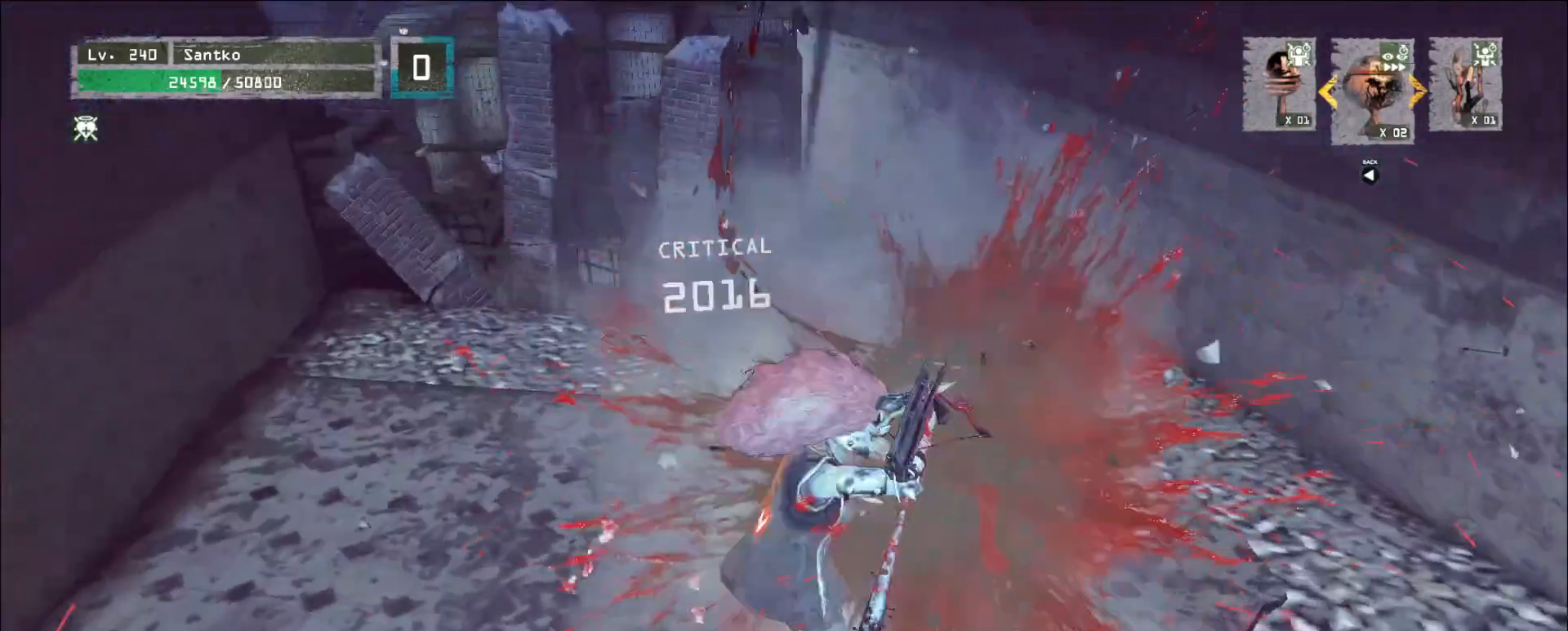
{"keys": ["d", "s"], "mouse": [], "events": [[40, "s", "down"], [160, "mouse_wheel", "down"], [400, "mouse_wheel", "up"]]}